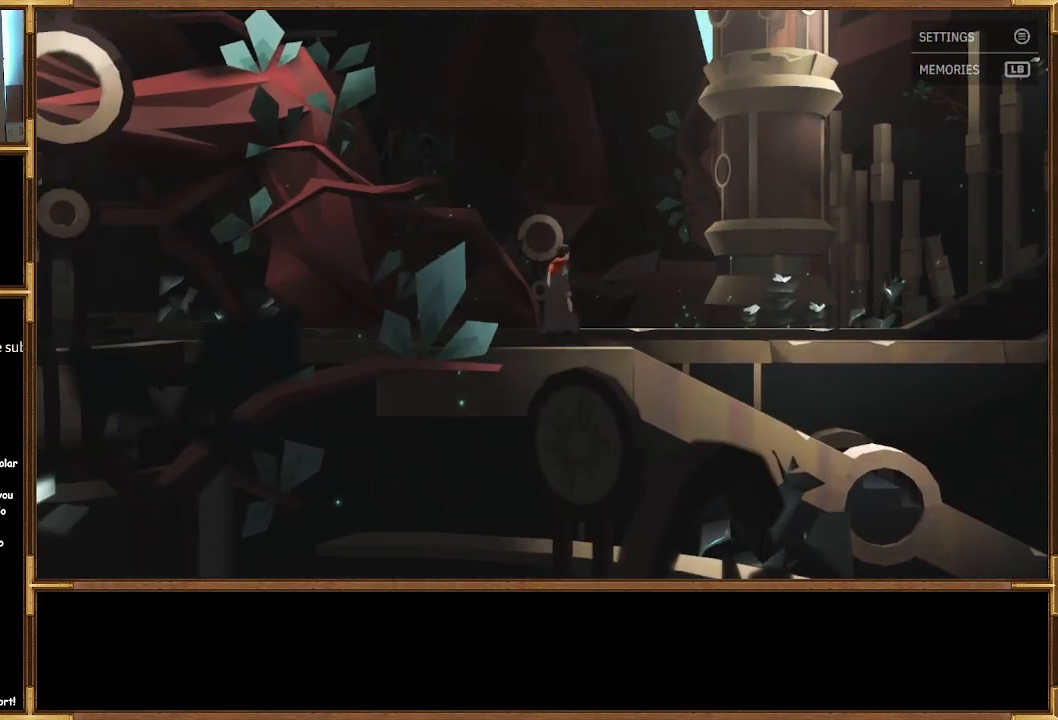
Gameplay with a controller (PlayStation layout); each line is a JSON object with the inputs held at the frame after it. "events" lists button and stick changes between this image and that frame as [ms after this image, input, new state], when the widget could be followed in between.
{"buttons": [], "left_stick": "right", "right_stick": "center", "events": [[267, "CROSS", "down"], [467, "CROSS", "up"]]}
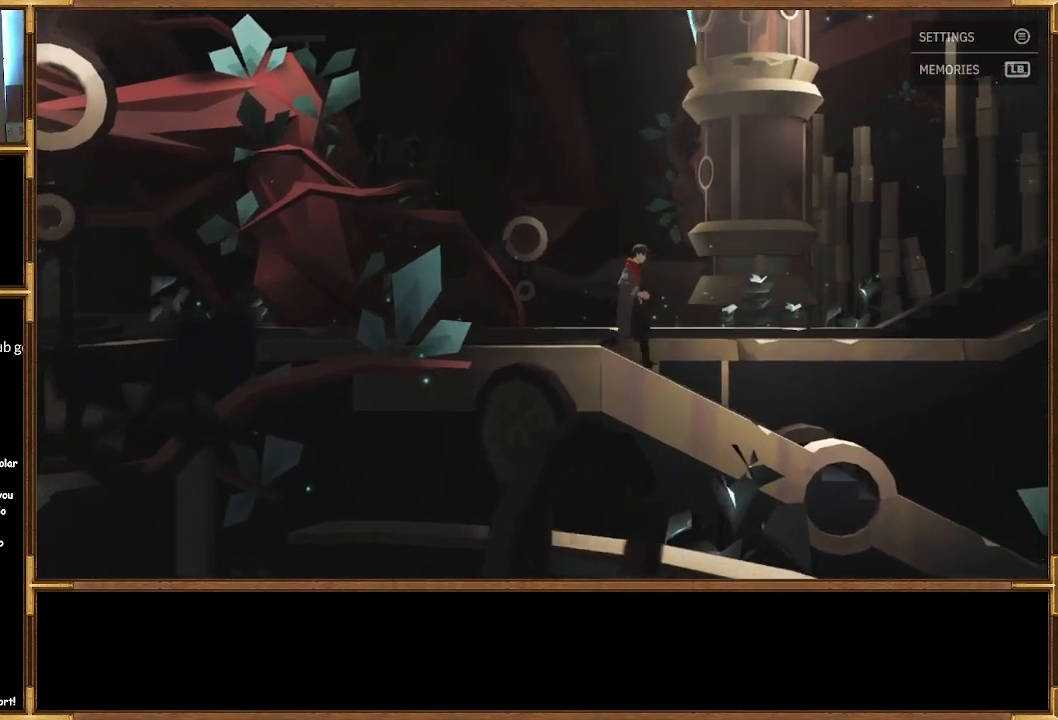
{"buttons": [], "left_stick": "right", "right_stick": "center", "events": []}
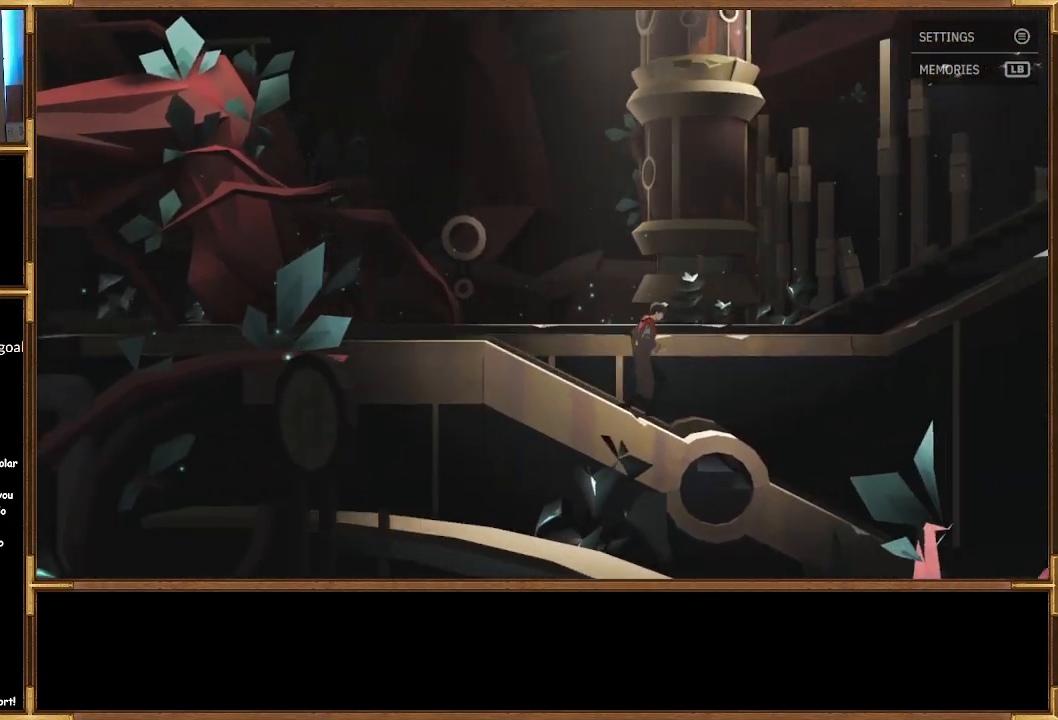
{"buttons": ["CROSS"], "left_stick": "left", "right_stick": "center", "events": [[67, "left_stick", "center"], [133, "left_stick", "left"], [200, "CROSS", "down"], [333, "CROSS", "up"], [467, "CROSS", "down"]]}
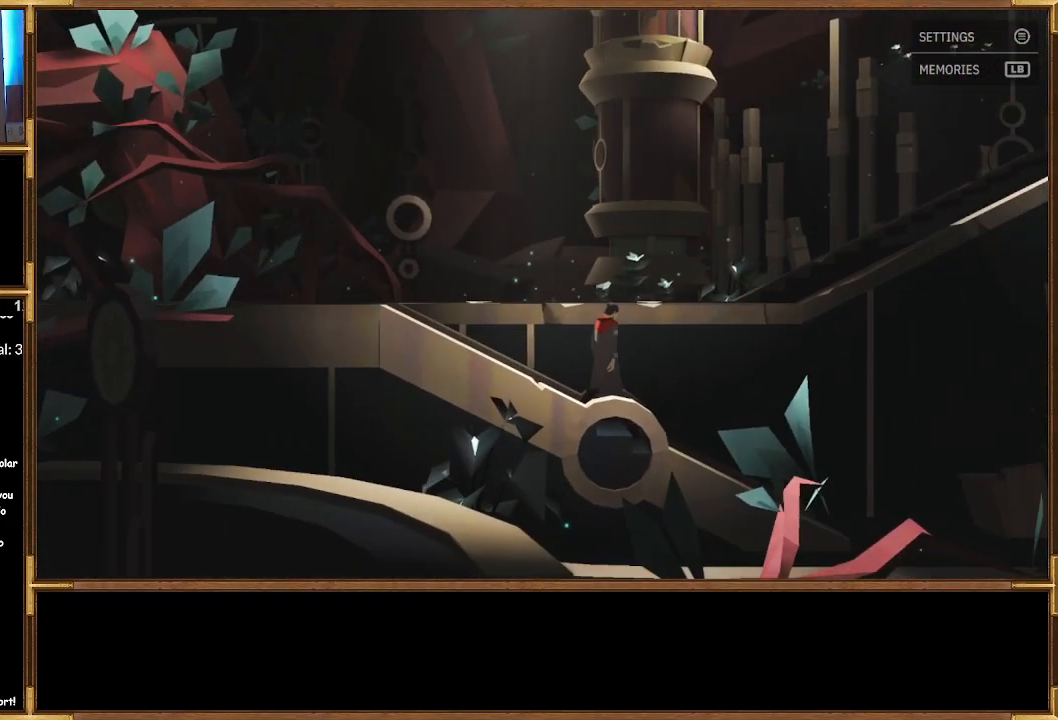
{"buttons": [], "left_stick": "left", "right_stick": "center", "events": [[67, "CROSS", "up"], [267, "CROSS", "down"], [400, "CROSS", "up"]]}
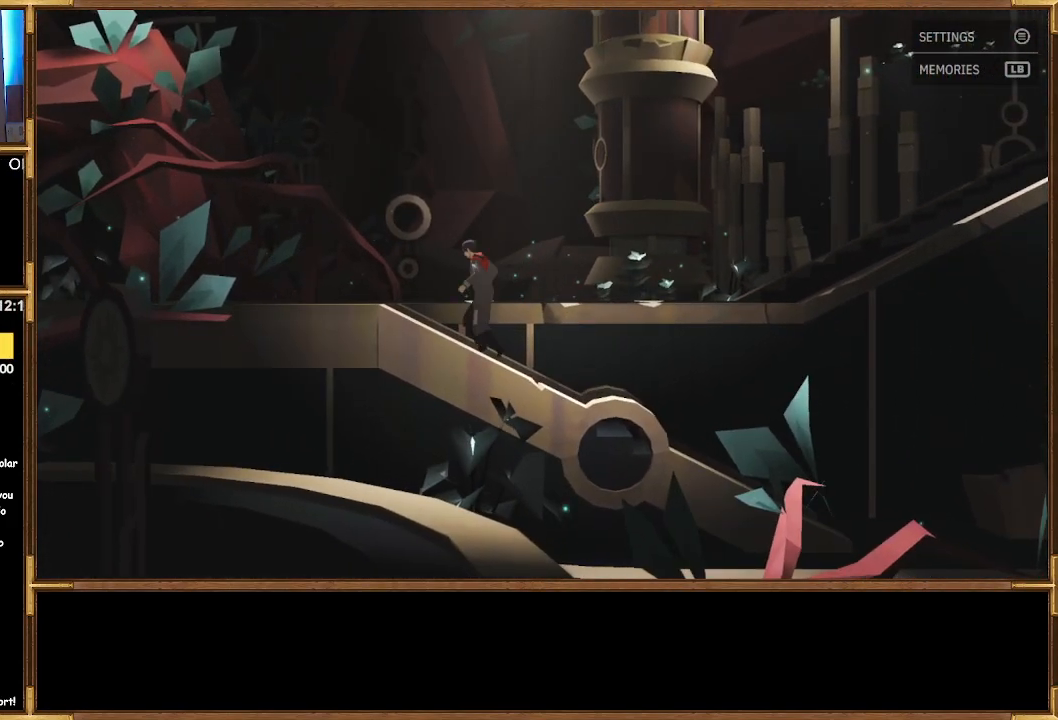
{"buttons": [], "left_stick": "left", "right_stick": "center", "events": [[333, "CROSS", "down"], [433, "CROSS", "up"]]}
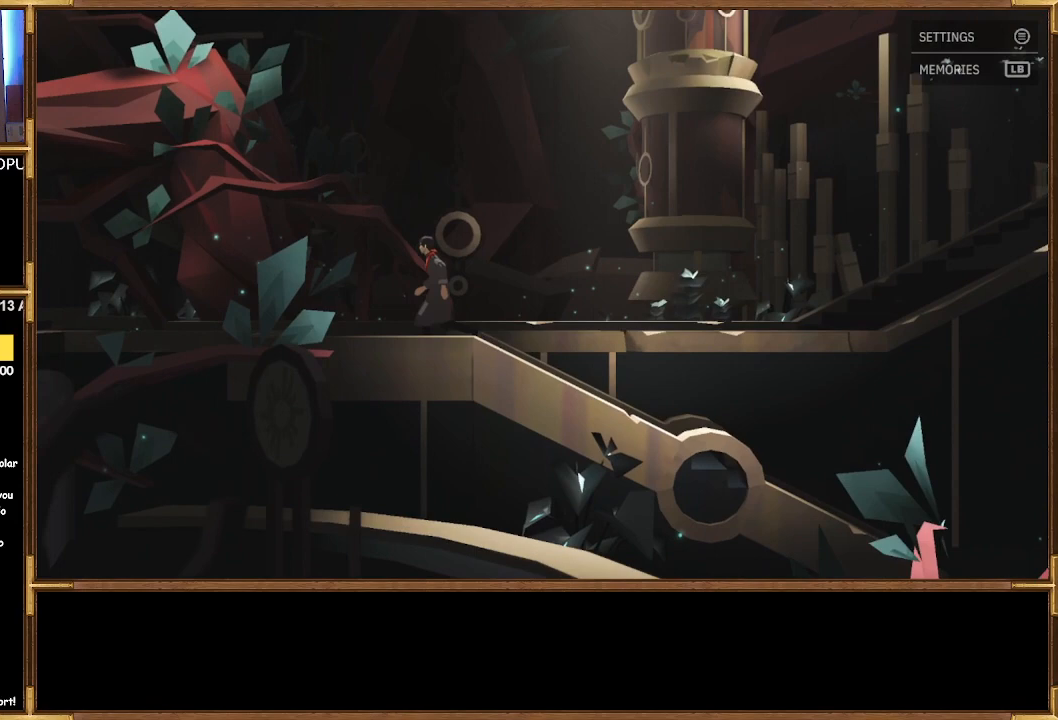
{"buttons": [], "left_stick": "left", "right_stick": "center", "events": []}
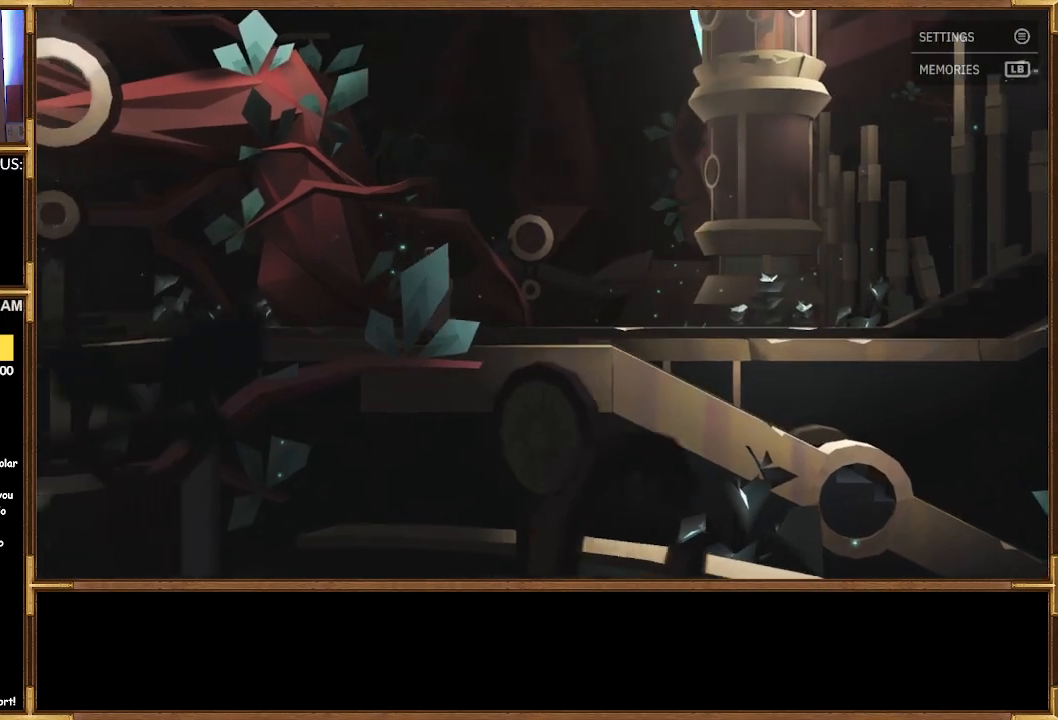
{"buttons": [], "left_stick": "left", "right_stick": "center", "events": []}
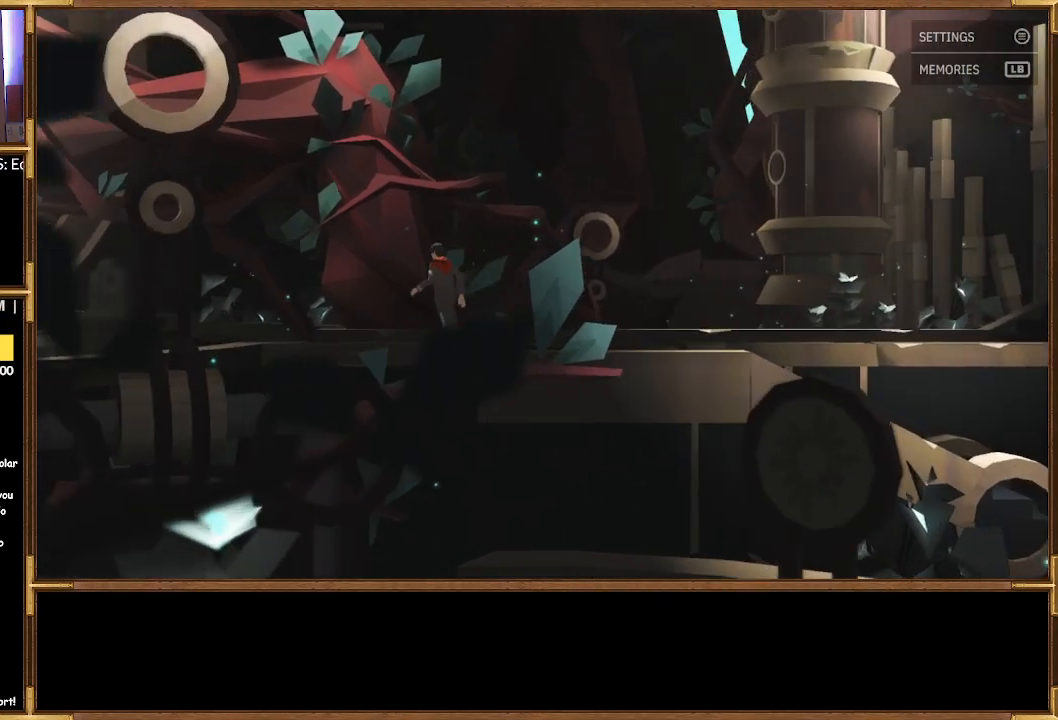
{"buttons": [], "left_stick": "left", "right_stick": "center", "events": []}
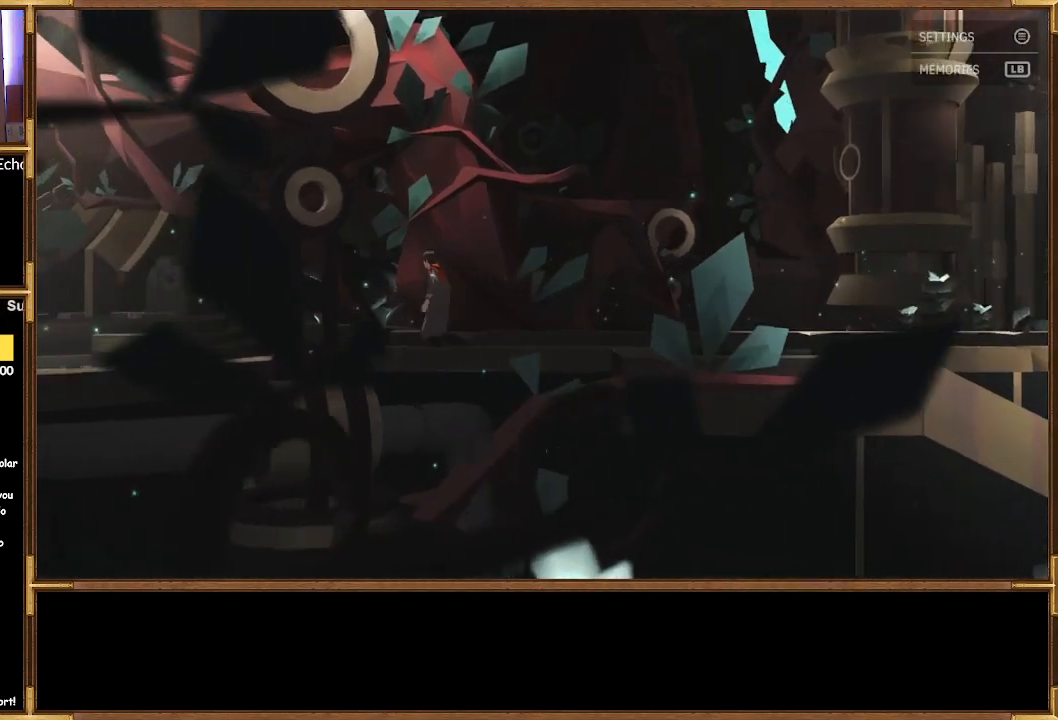
{"buttons": [], "left_stick": "left", "right_stick": "center", "events": [[367, "left_stick", "center"], [500, "left_stick", "left"]]}
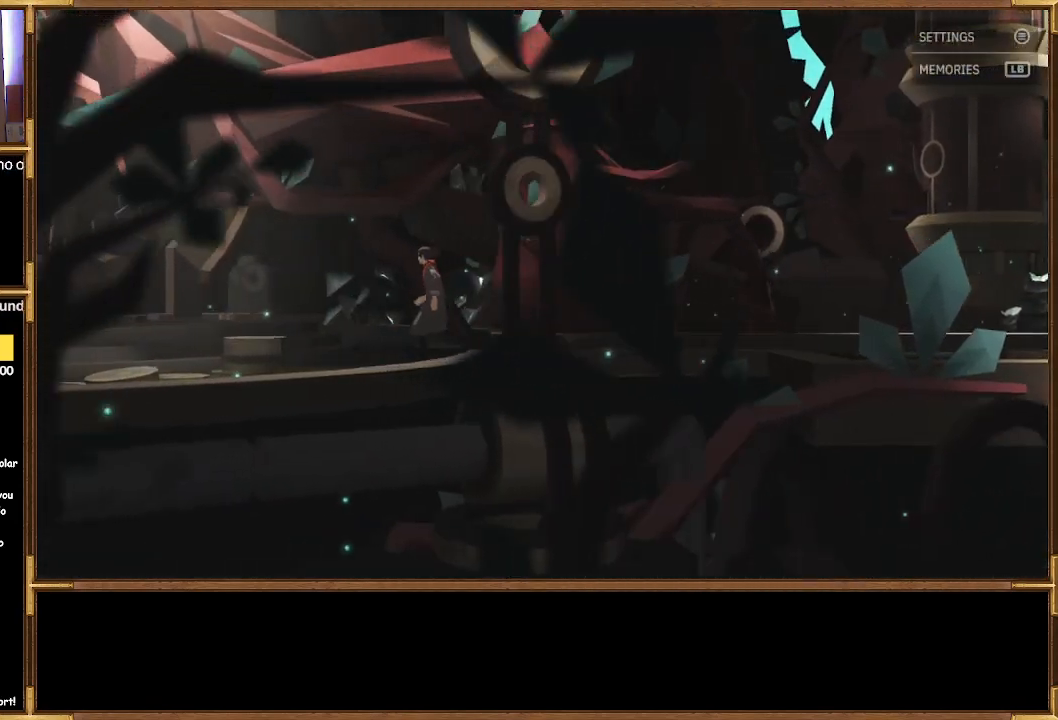
{"buttons": [], "left_stick": "center", "right_stick": "center", "events": [[500, "left_stick", "center"]]}
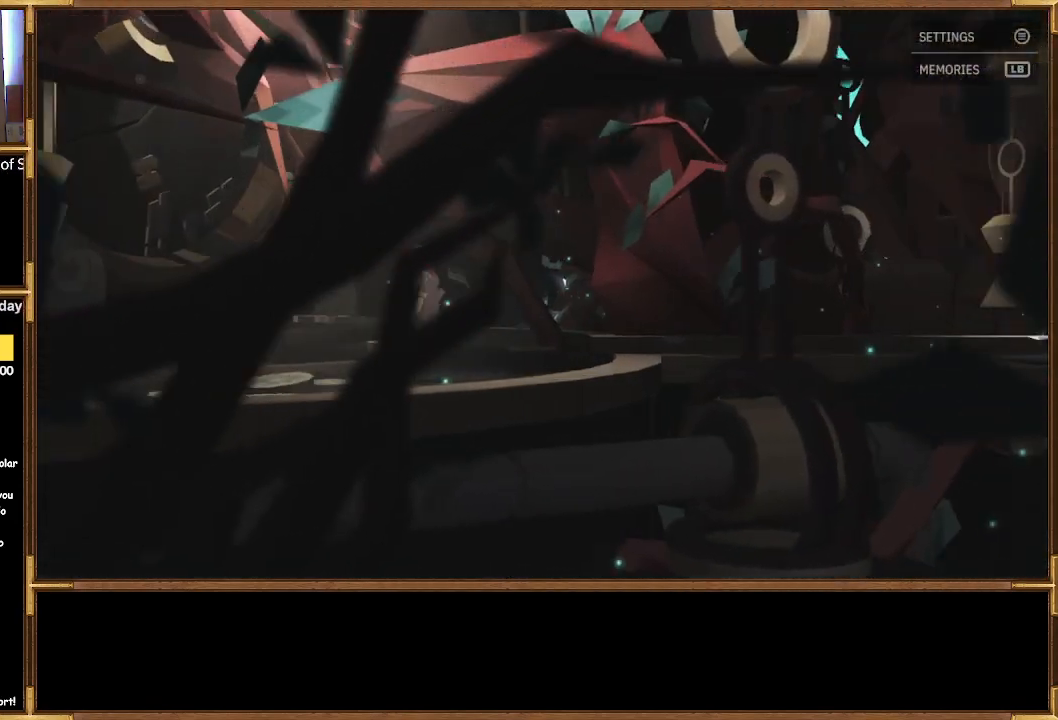
{"buttons": [], "left_stick": "left", "right_stick": "center", "events": [[367, "left_stick", "left"]]}
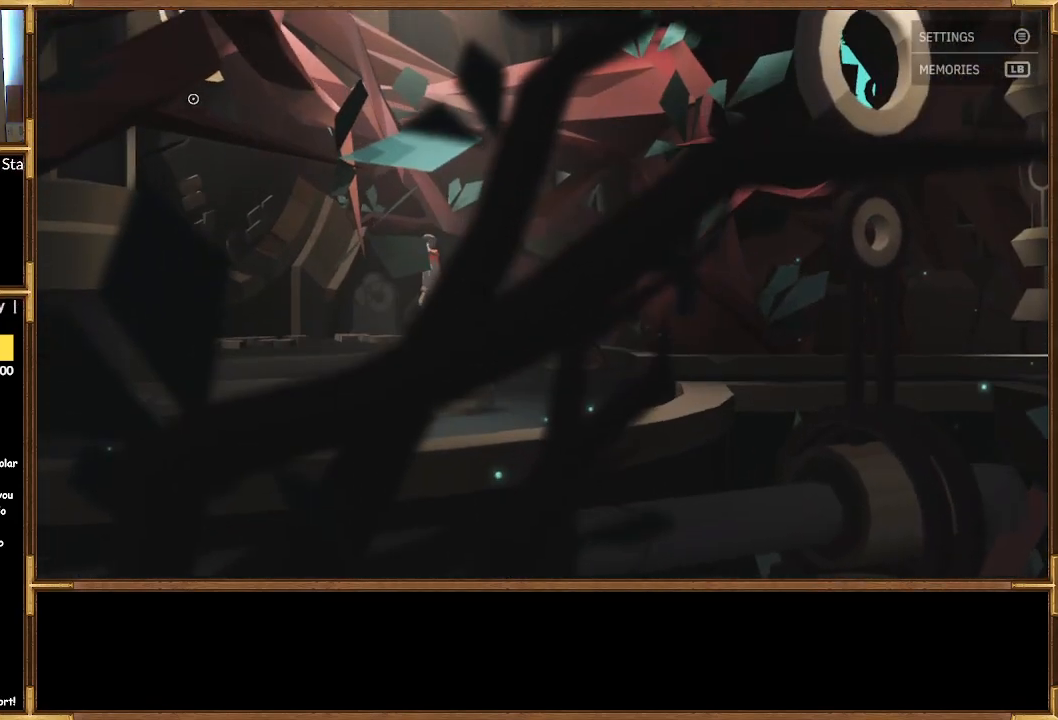
{"buttons": [], "left_stick": "center", "right_stick": "center", "events": [[200, "left_stick", "center"]]}
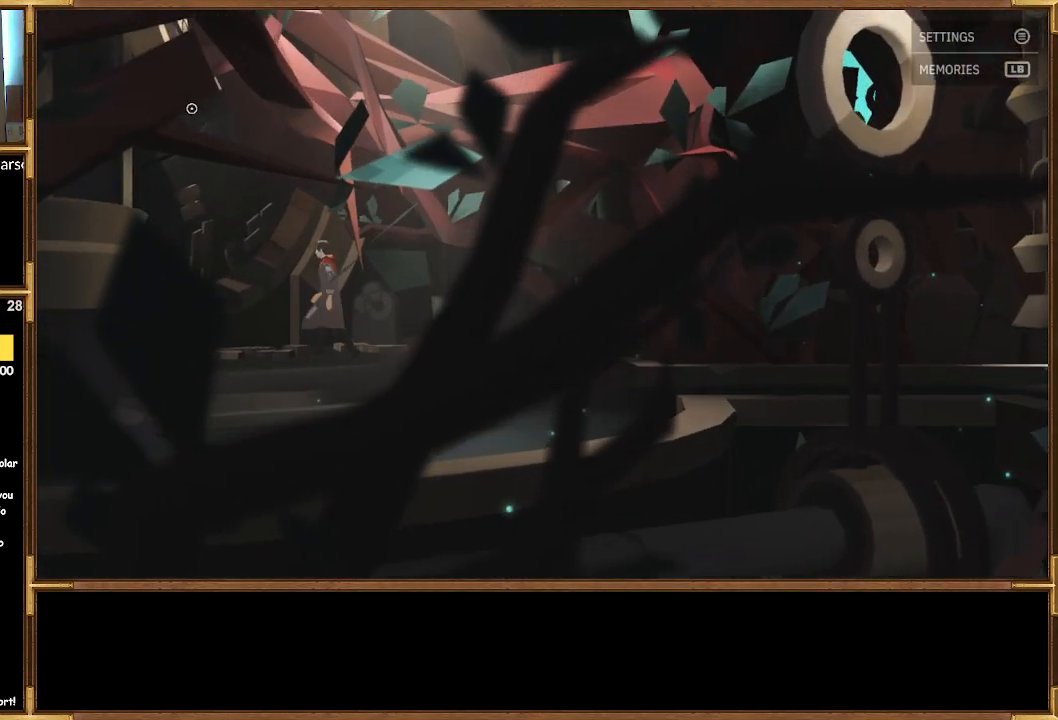
{"buttons": [], "left_stick": "left", "right_stick": "center", "events": [[133, "left_stick", "left"]]}
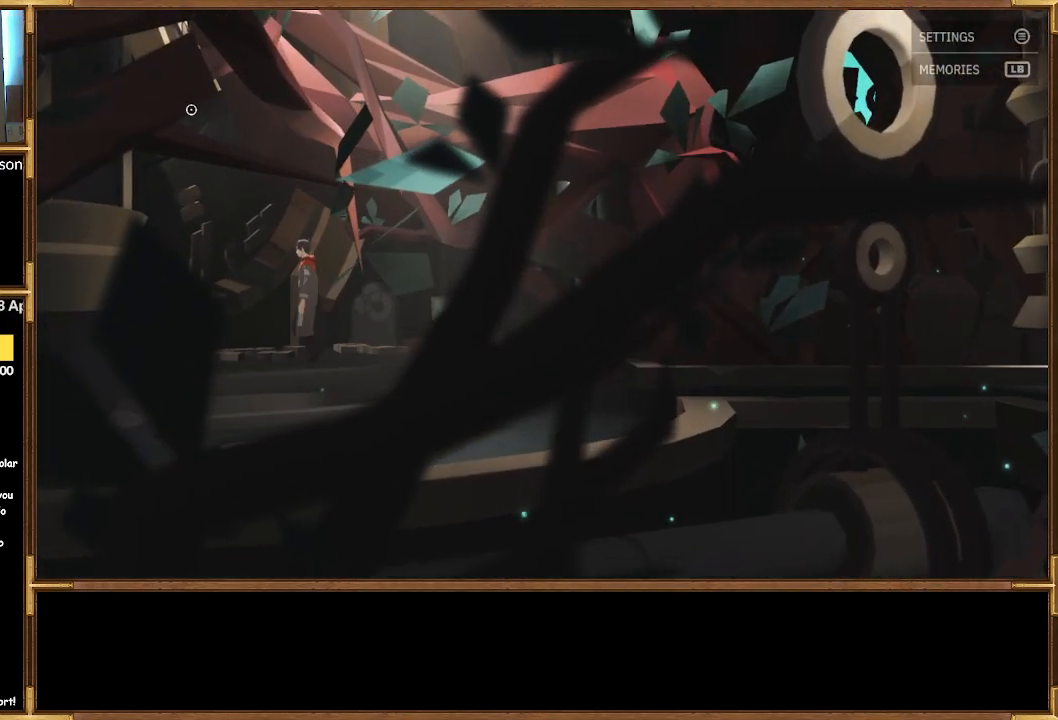
{"buttons": [], "left_stick": "center", "right_stick": "center", "events": [[500, "left_stick", "center"]]}
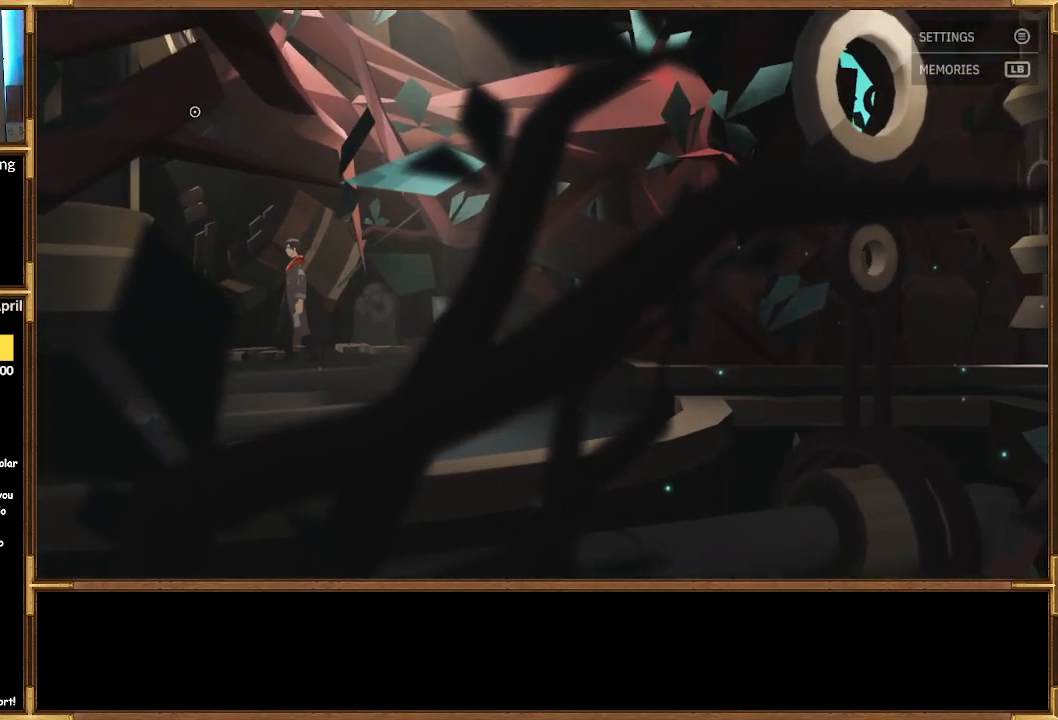
{"buttons": [], "left_stick": "right", "right_stick": "center", "events": [[67, "left_stick", "right"]]}
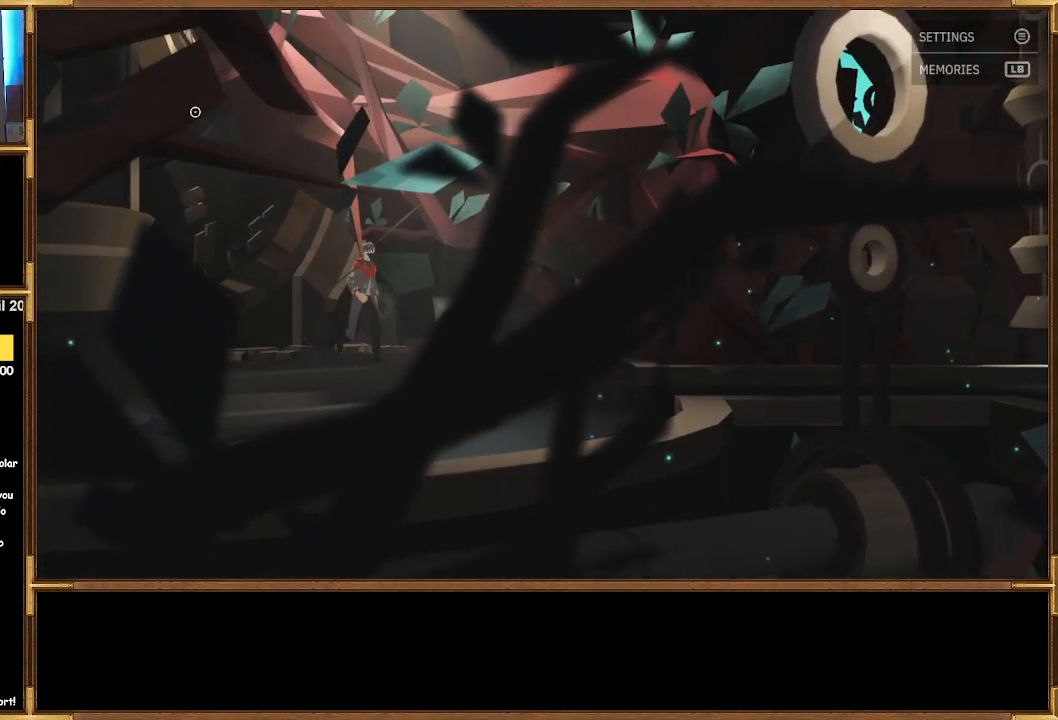
{"buttons": [], "left_stick": "right", "right_stick": "center", "events": [[300, "CROSS", "down"], [433, "CROSS", "up"]]}
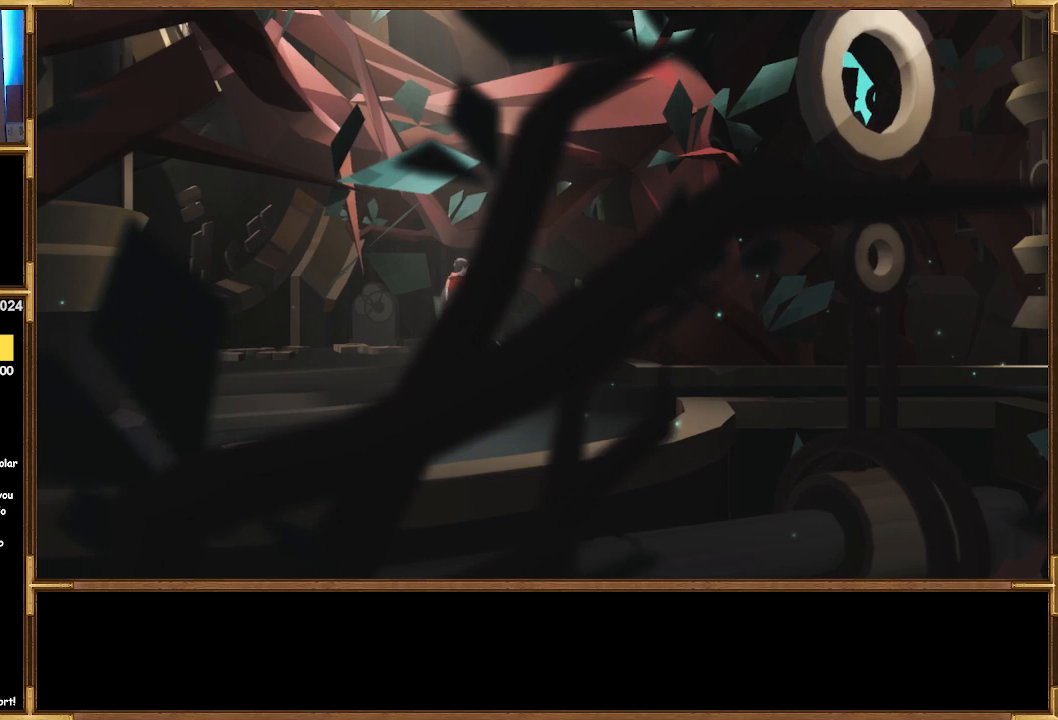
{"buttons": [], "left_stick": "center", "right_stick": "center", "events": [[167, "left_stick", "center"]]}
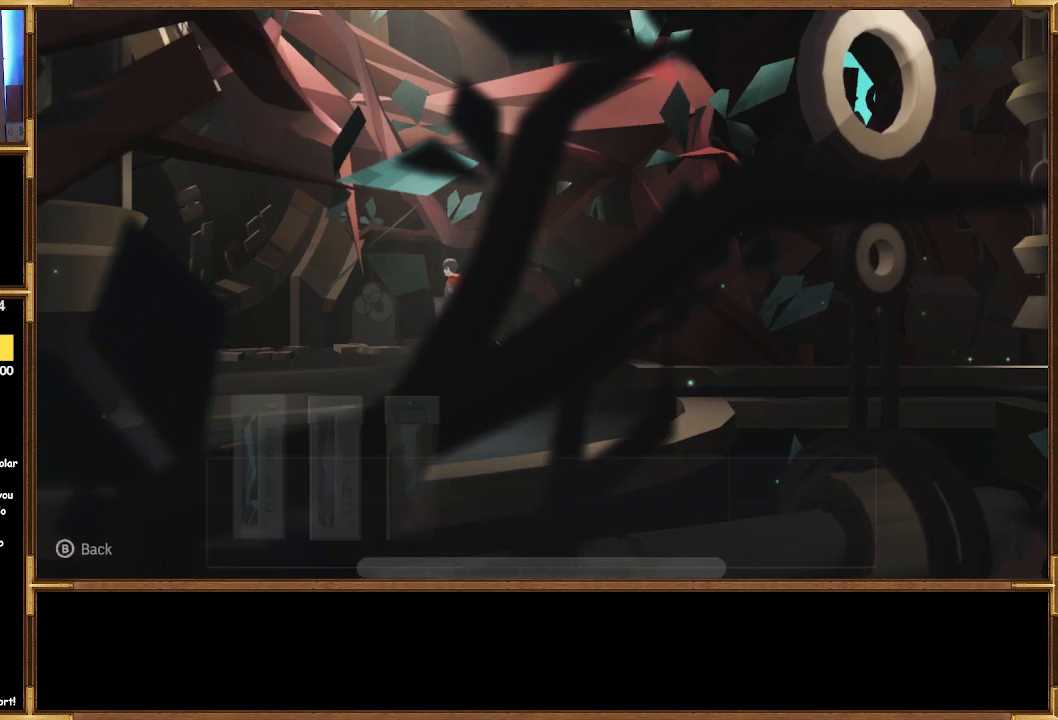
{"buttons": [], "left_stick": "center", "right_stick": "center", "events": []}
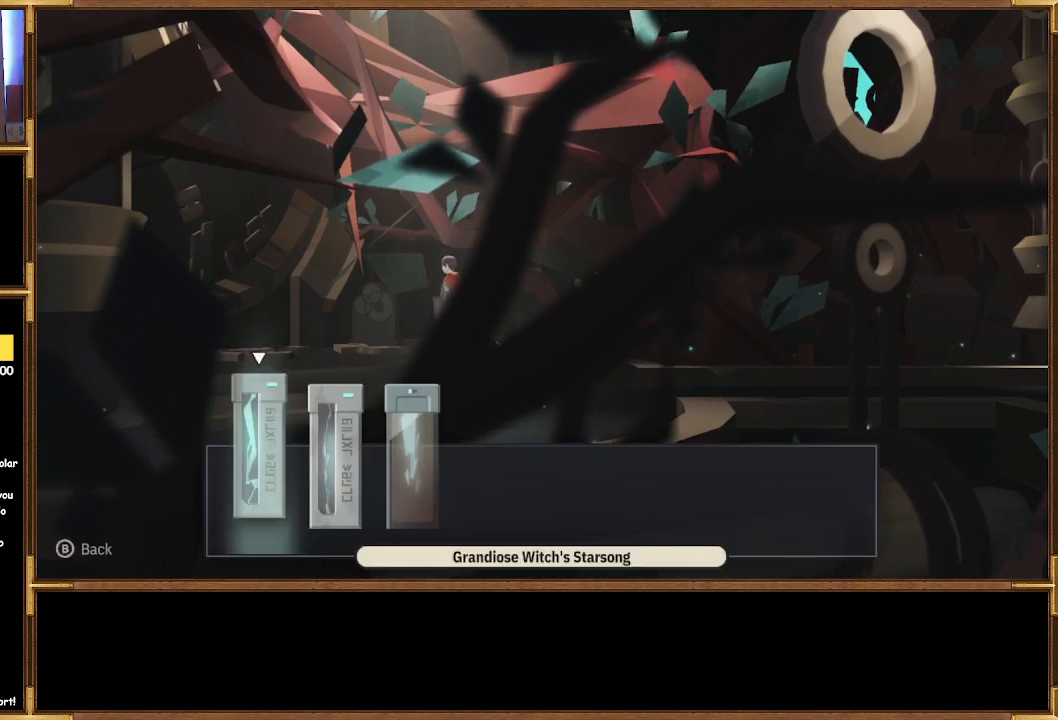
{"buttons": ["DPAD_RIGHT"], "left_stick": "center", "right_stick": "center", "events": [[467, "DPAD_RIGHT", "down"]]}
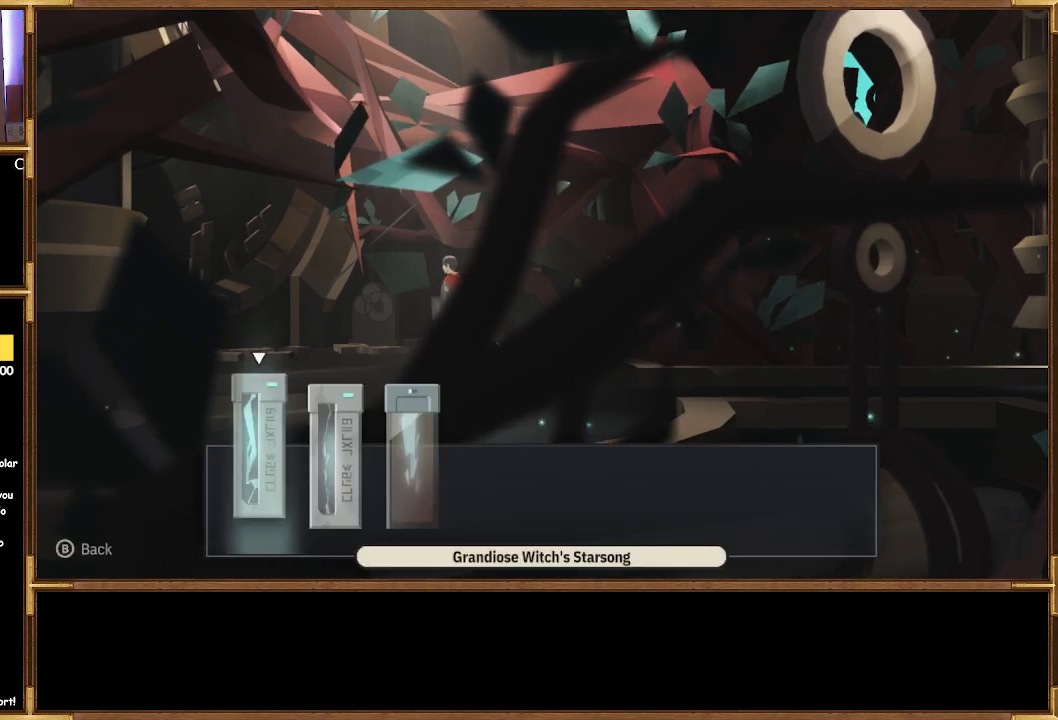
{"buttons": [], "left_stick": "center", "right_stick": "center", "events": [[67, "DPAD_RIGHT", "up"], [233, "DPAD_RIGHT", "down"], [333, "DPAD_RIGHT", "up"]]}
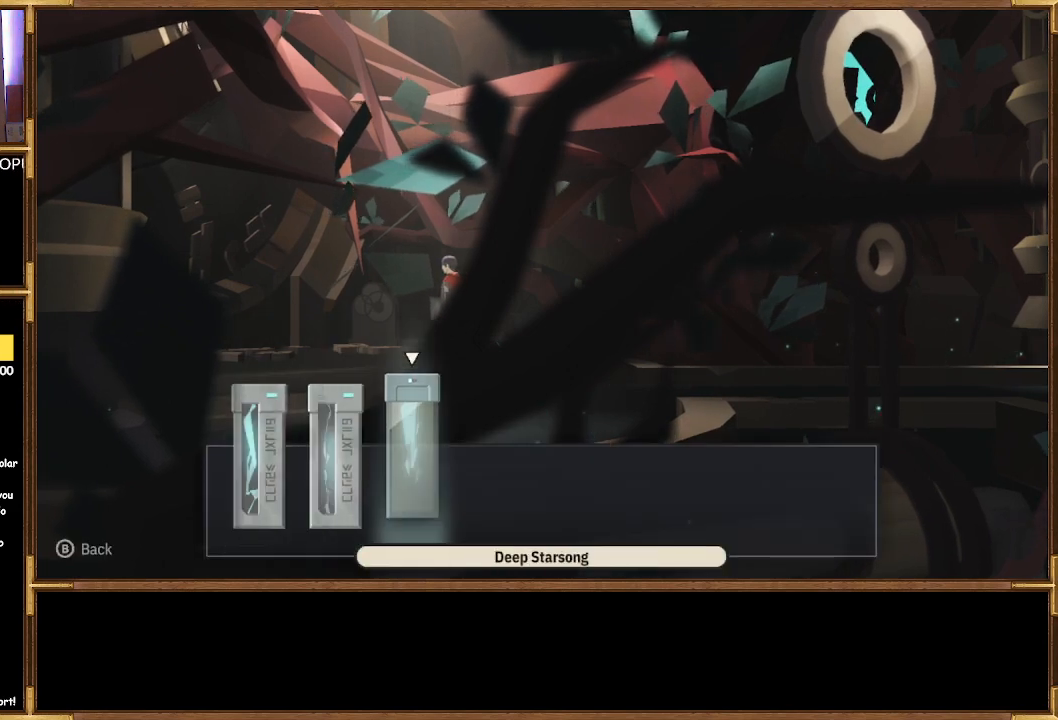
{"buttons": [], "left_stick": "center", "right_stick": "center", "events": [[33, "CROSS", "down"], [100, "CROSS", "up"]]}